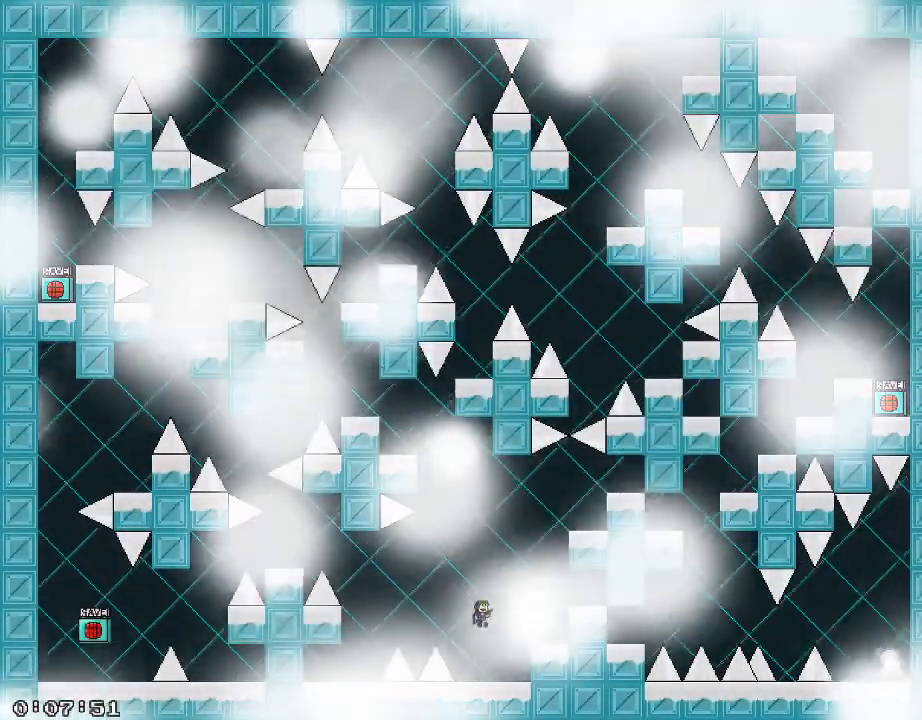
Gameplay with keyboard; each line is a JSON object with the keys held at the frame after it. "events" lists presses ("down") and releases ("up") of "/", "a", "d", "r", "s", "shift_l", "shift_r" and "w" between this image and that frame as [ms after this image, input, new state], when the widget could be followed in between. No other keys are recorded. Mouse input is not recorded.
{"keys": [], "events": [[80, "shift_r", "up"], [340, "d", "up"]]}
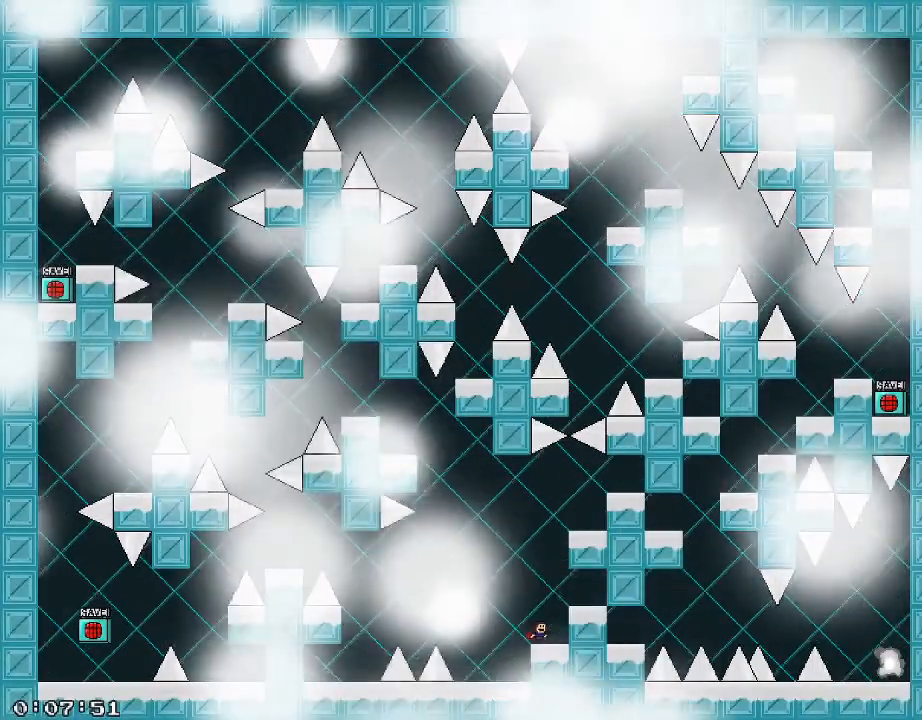
{"keys": [], "events": [[20, "shift_r", "down"], [200, "shift_r", "up"], [260, "shift_r", "down"], [380, "d", "down"], [440, "shift_r", "up"], [500, "d", "up"]]}
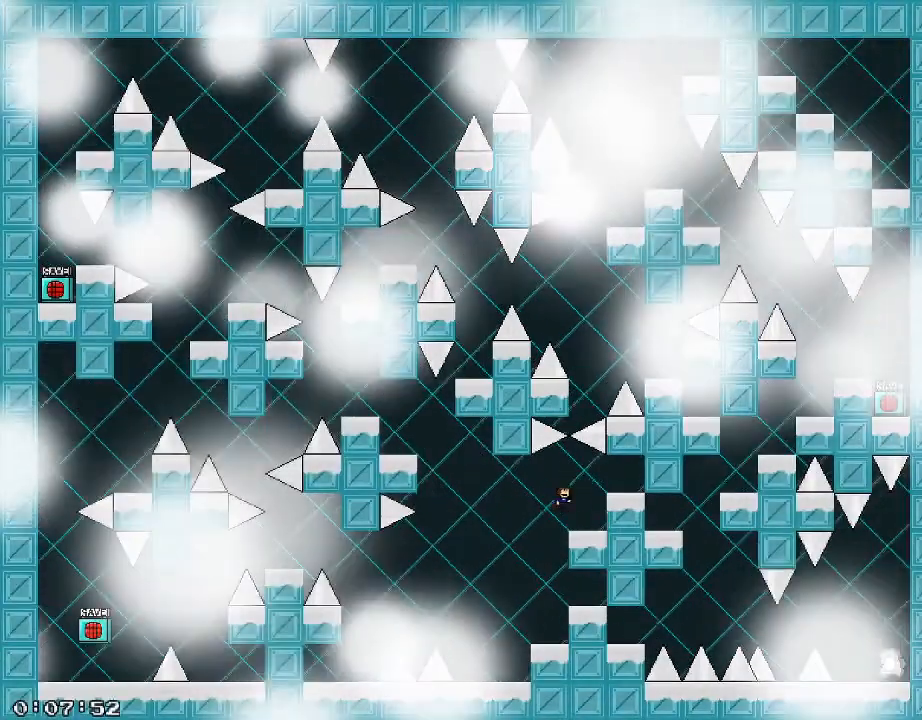
{"keys": ["a"], "events": [[260, "a", "down"], [260, "shift_r", "down"], [320, "shift_r", "up"]]}
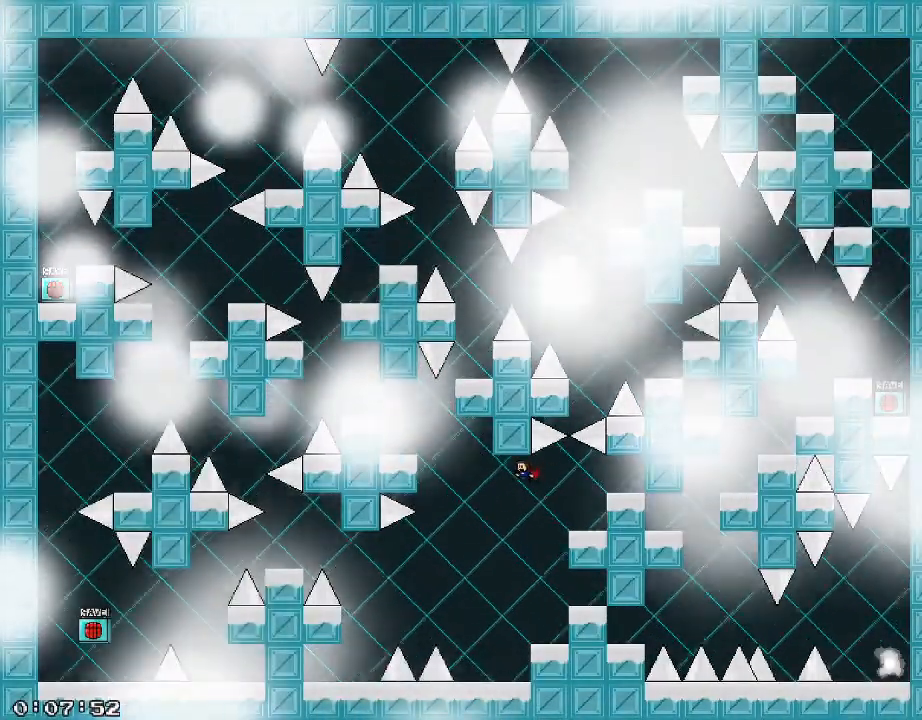
{"keys": ["a", "shift_r"], "events": [[220, "shift_r", "down"]]}
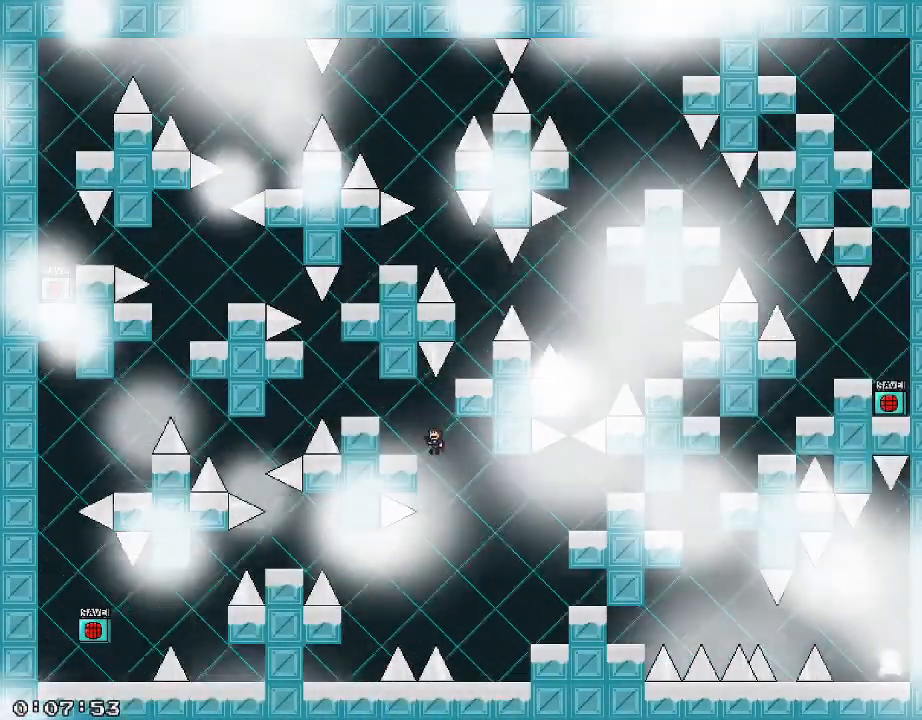
{"keys": [], "events": [[240, "a", "up"], [280, "shift_r", "up"]]}
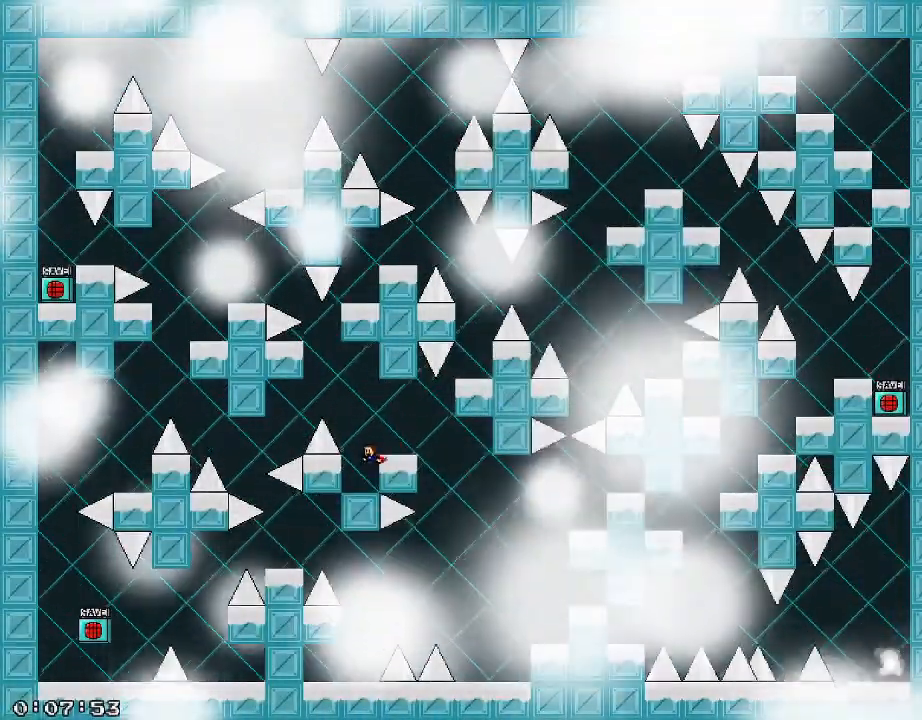
{"keys": [], "events": [[220, "shift_r", "down"], [280, "shift_r", "up"]]}
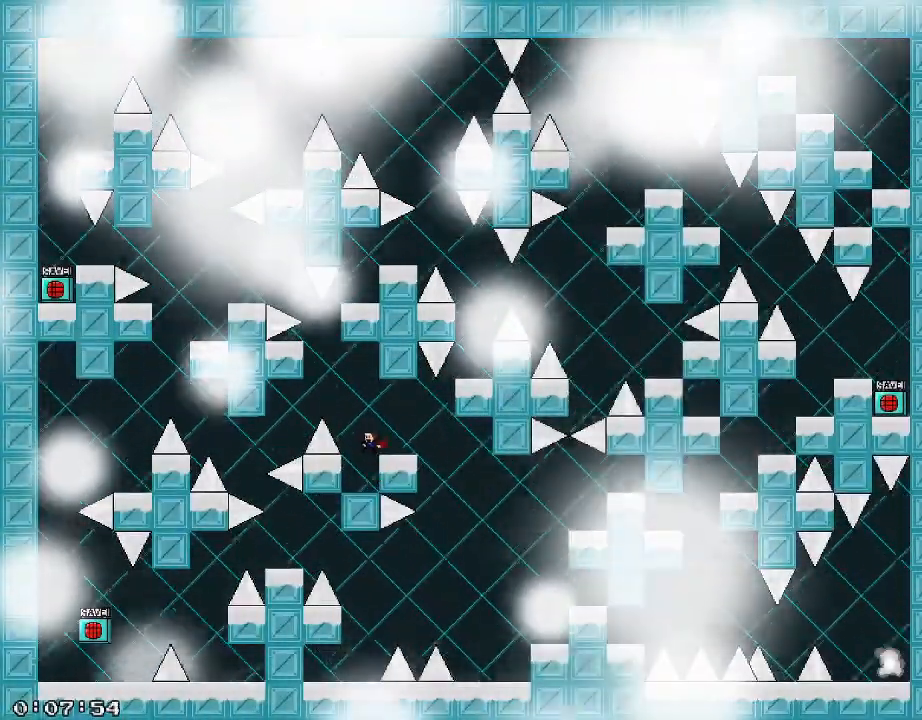
{"keys": [], "events": [[40, "d", "down"], [80, "d", "up"], [300, "shift_r", "down"], [400, "shift_r", "up"], [460, "d", "down"], [500, "d", "up"]]}
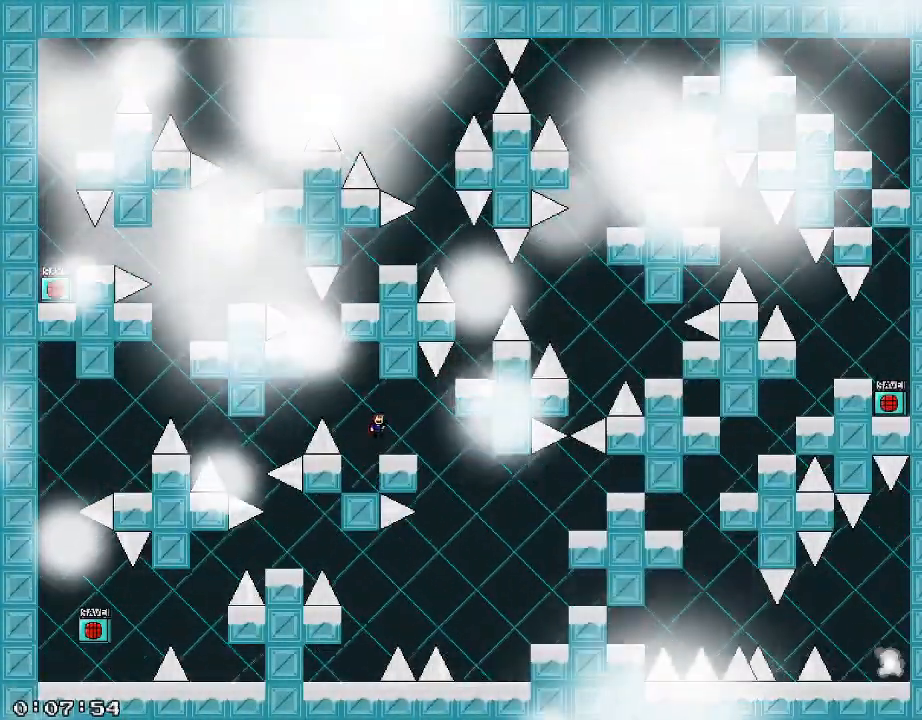
{"keys": [], "events": []}
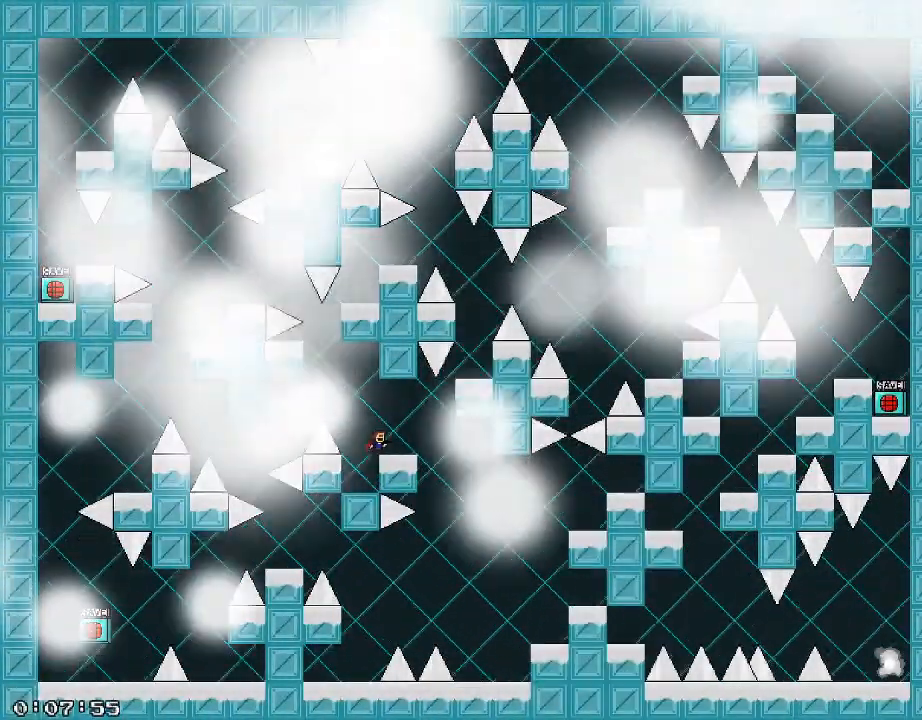
{"keys": ["a", "shift_r"], "events": [[400, "a", "down"], [400, "shift_r", "down"]]}
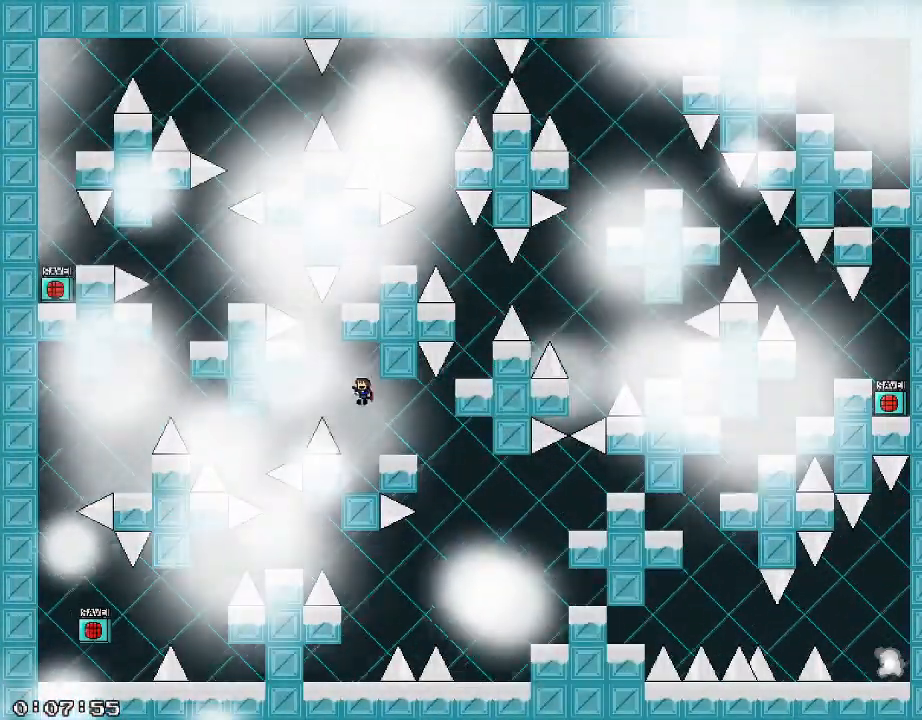
{"keys": ["a", "shift_r"], "events": [[220, "shift_r", "up"], [260, "a", "up"], [300, "shift_r", "down"], [380, "a", "down"]]}
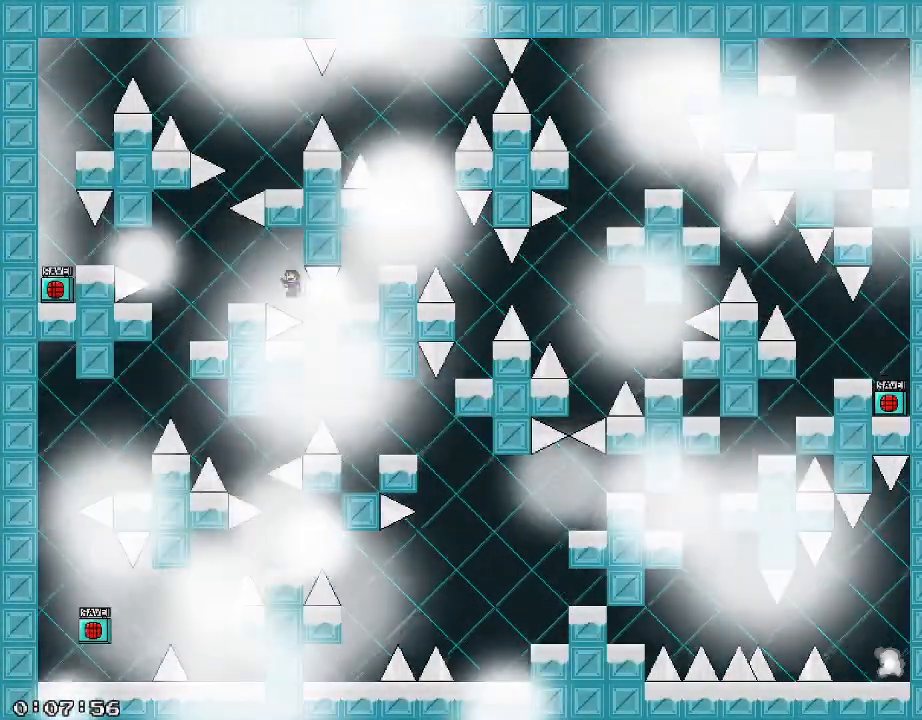
{"keys": [], "events": [[300, "shift_r", "up"], [320, "a", "up"]]}
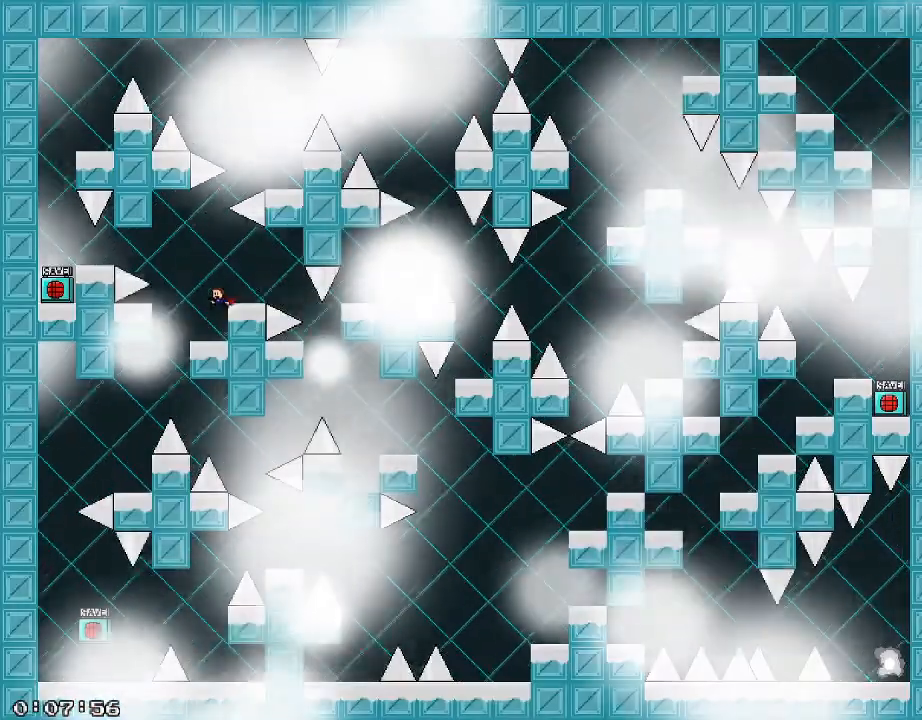
{"keys": [], "events": [[200, "shift_r", "down"], [280, "shift_r", "up"]]}
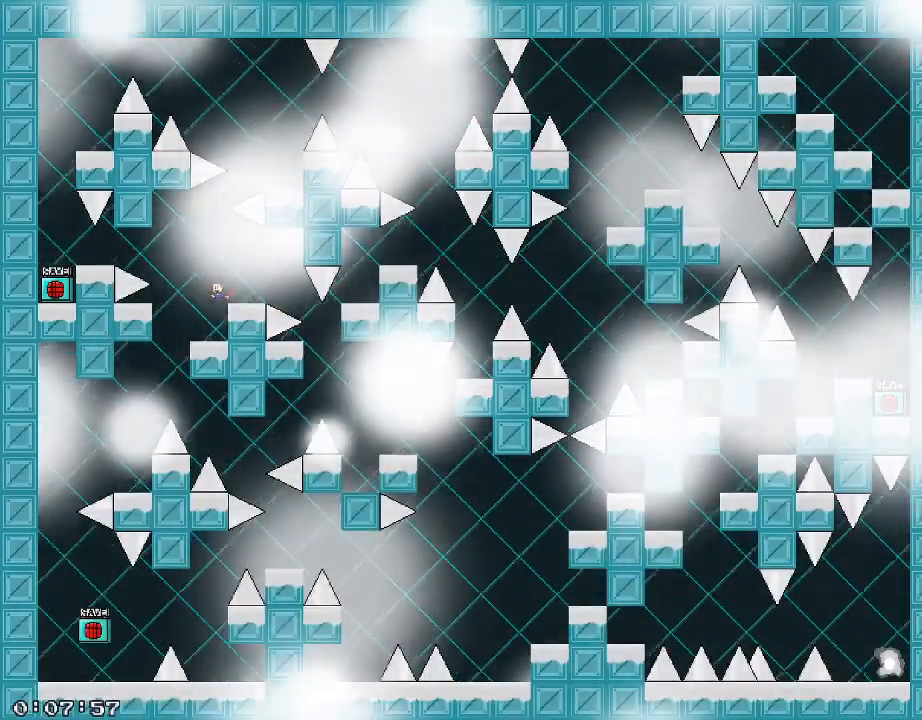
{"keys": [], "events": []}
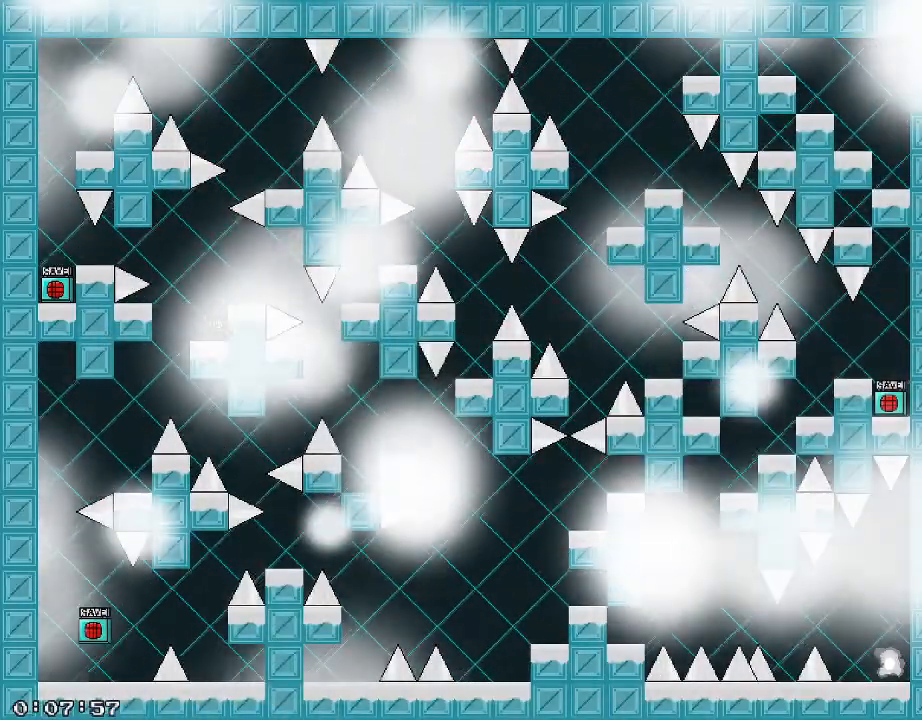
{"keys": ["a"], "events": [[260, "a", "down"], [260, "shift_r", "down"], [380, "shift_r", "up"]]}
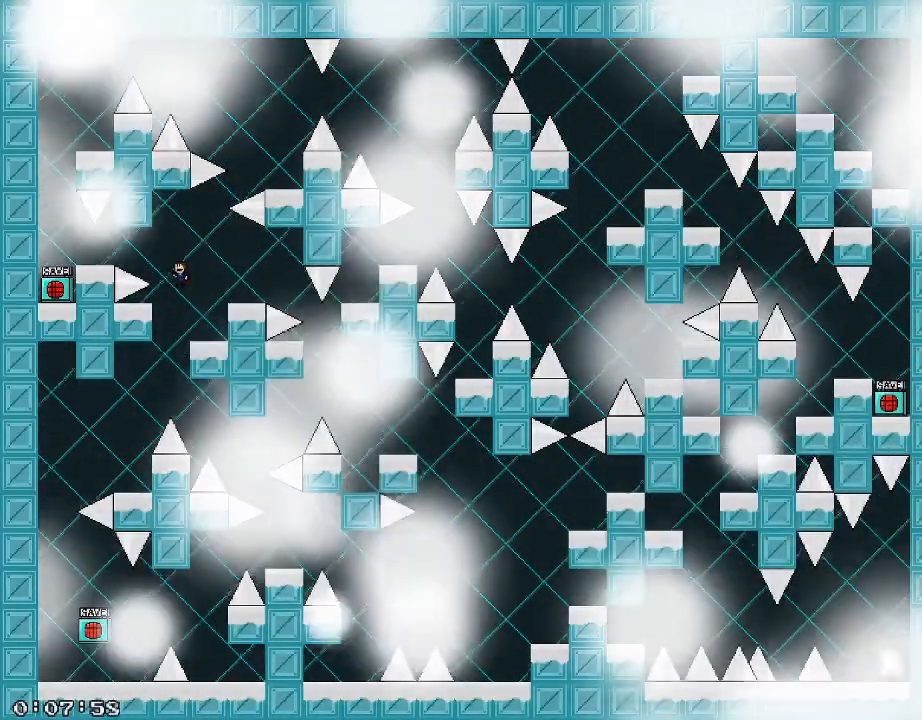
{"keys": ["a"], "events": [[100, "shift_r", "down"], [180, "shift_r", "up"]]}
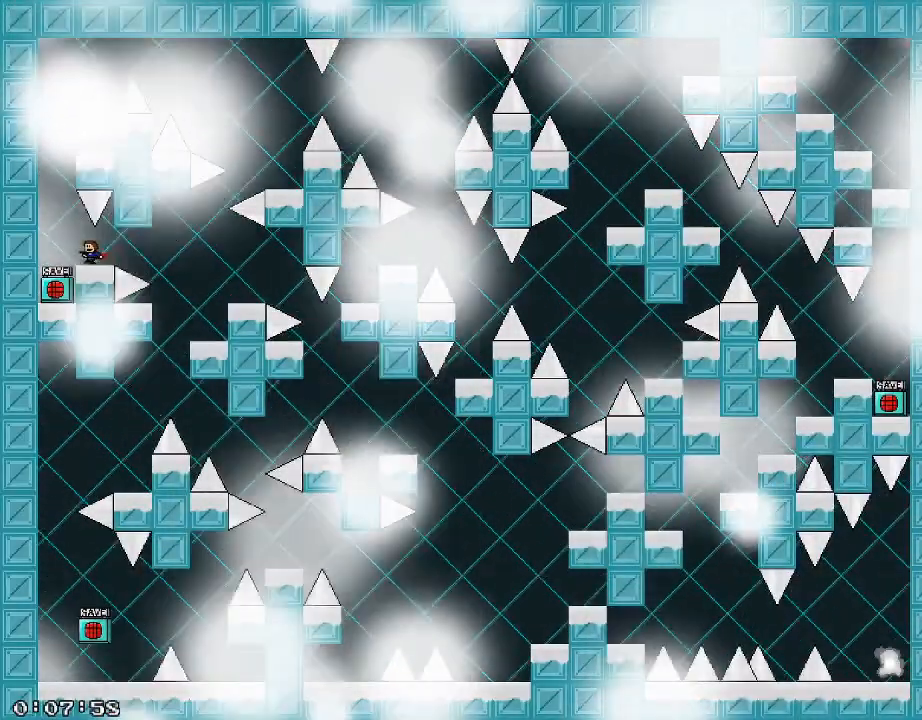
{"keys": [], "events": [[140, "a", "up"], [360, "/", "down"], [420, "/", "up"]]}
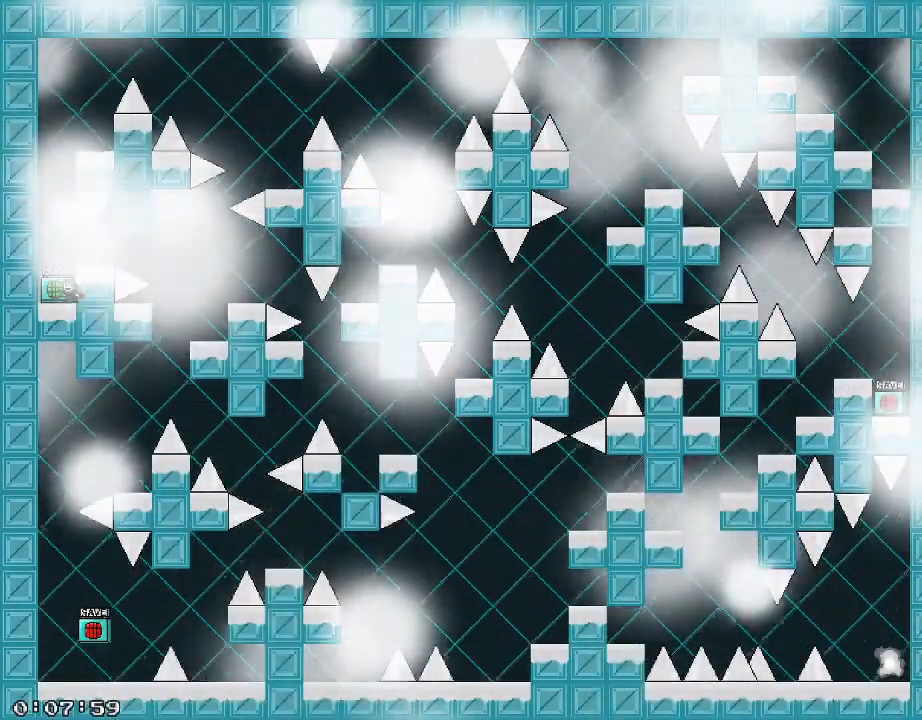
{"keys": ["shift_r"]}
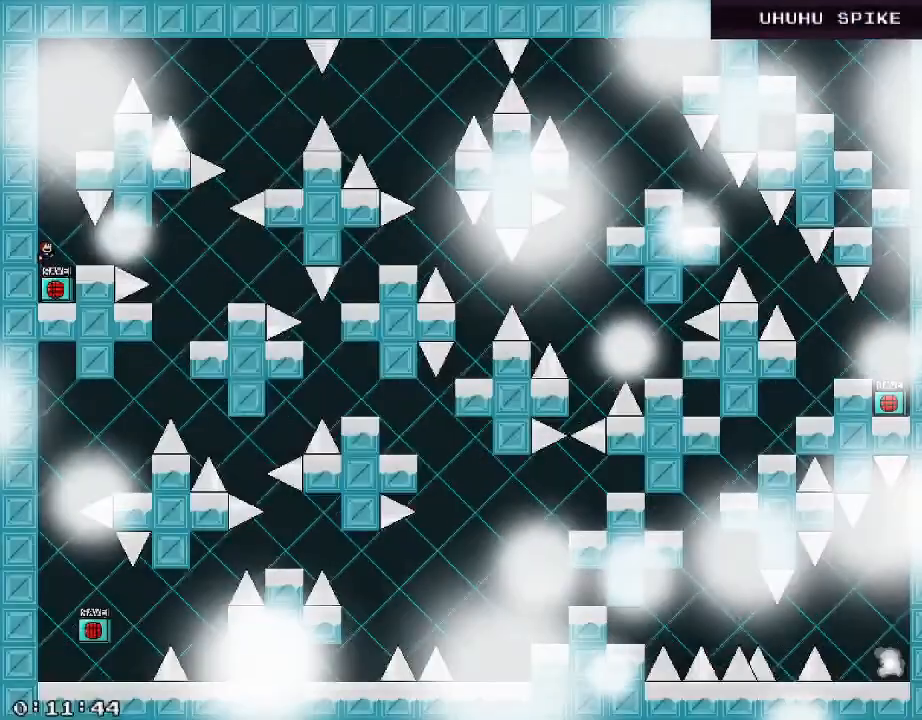
{"keys": ["shift_r"], "events": [[260, "shift_r", "up"], [340, "shift_r", "down"]]}
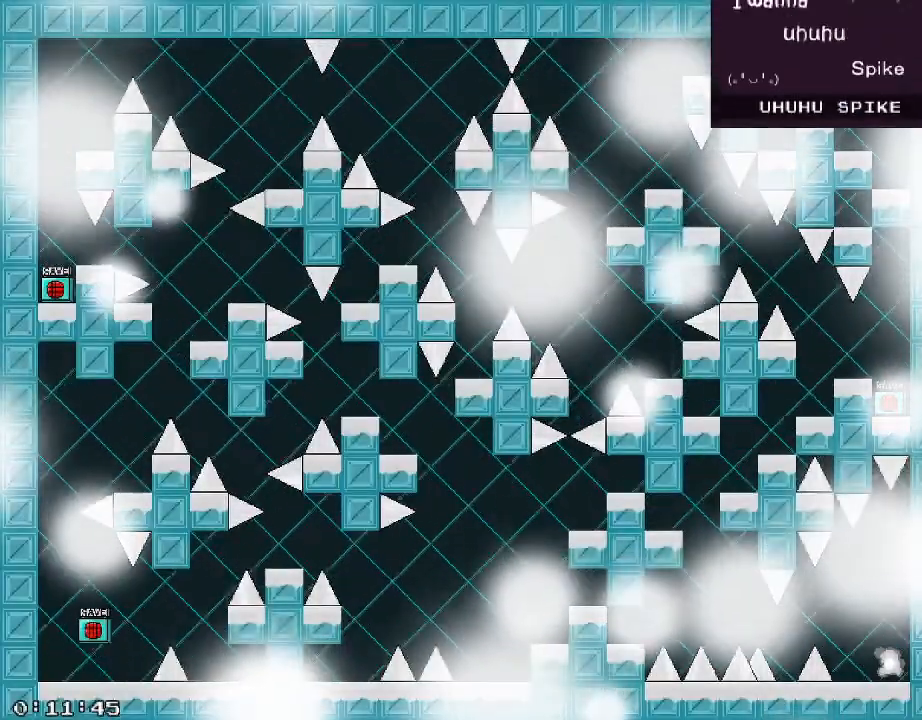
{"keys": ["d", "shift_r"], "events": [[20, "d", "down"], [180, "shift_r", "up"], [240, "d", "up"], [380, "shift_r", "down"], [400, "d", "down"]]}
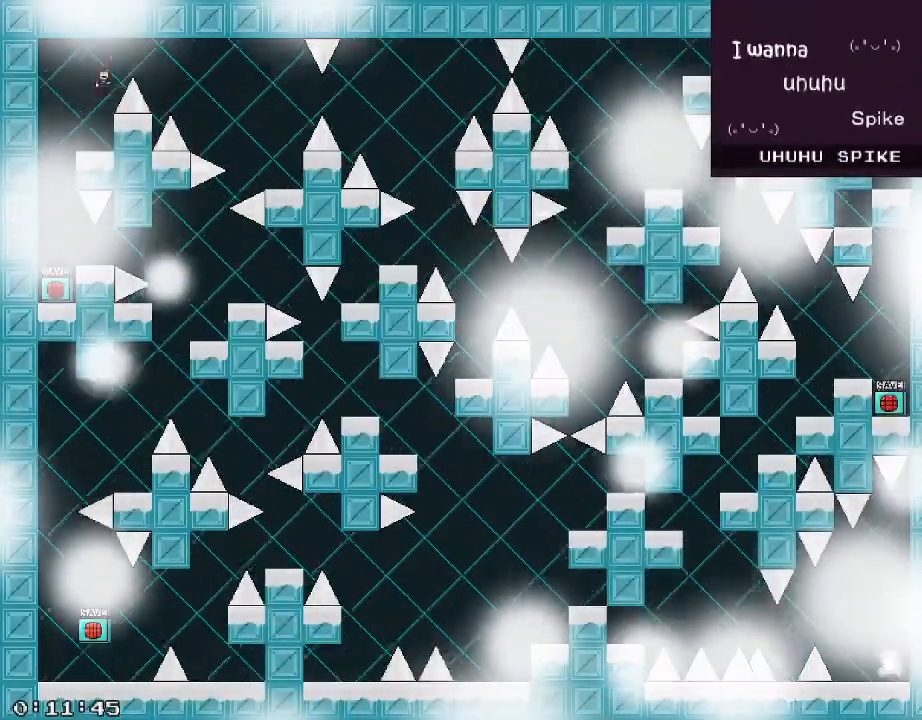
{"keys": ["d"], "events": [[120, "shift_r", "up"], [440, "shift_r", "down"], [480, "shift_r", "up"]]}
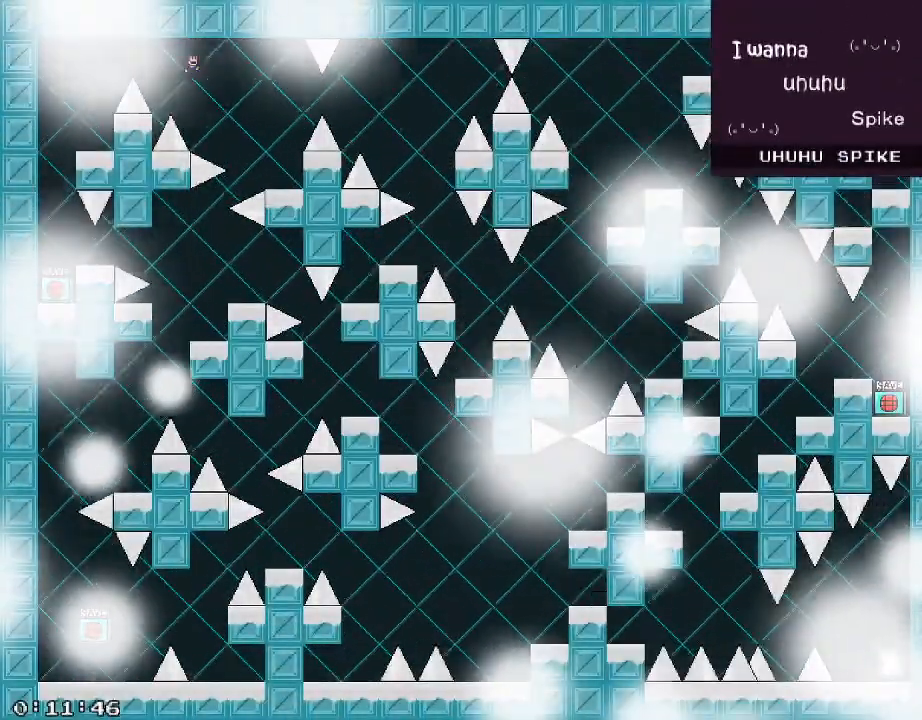
{"keys": [], "events": [[500, "d", "up"]]}
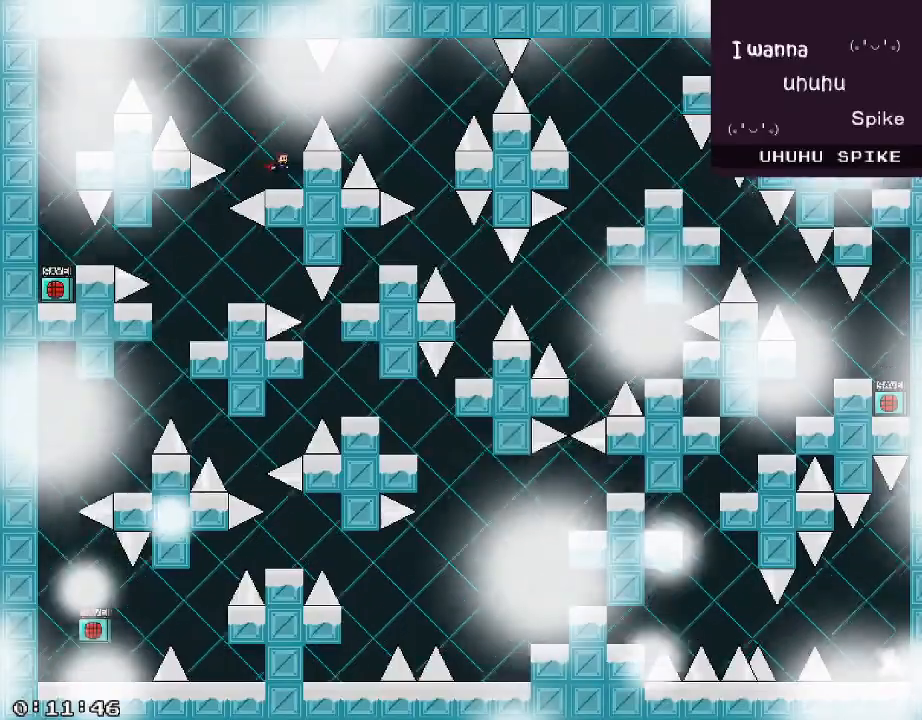
{"keys": ["d"], "events": [[260, "shift_r", "down"], [300, "d", "down"], [500, "shift_r", "up"]]}
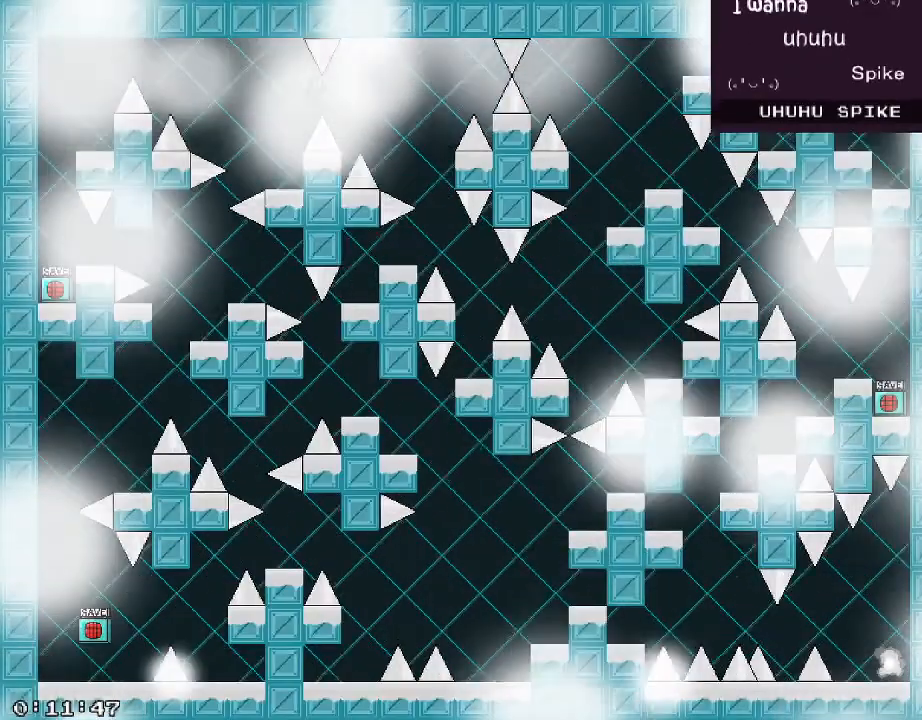
{"keys": ["d", "shift_r"], "events": [[280, "shift_r", "down"]]}
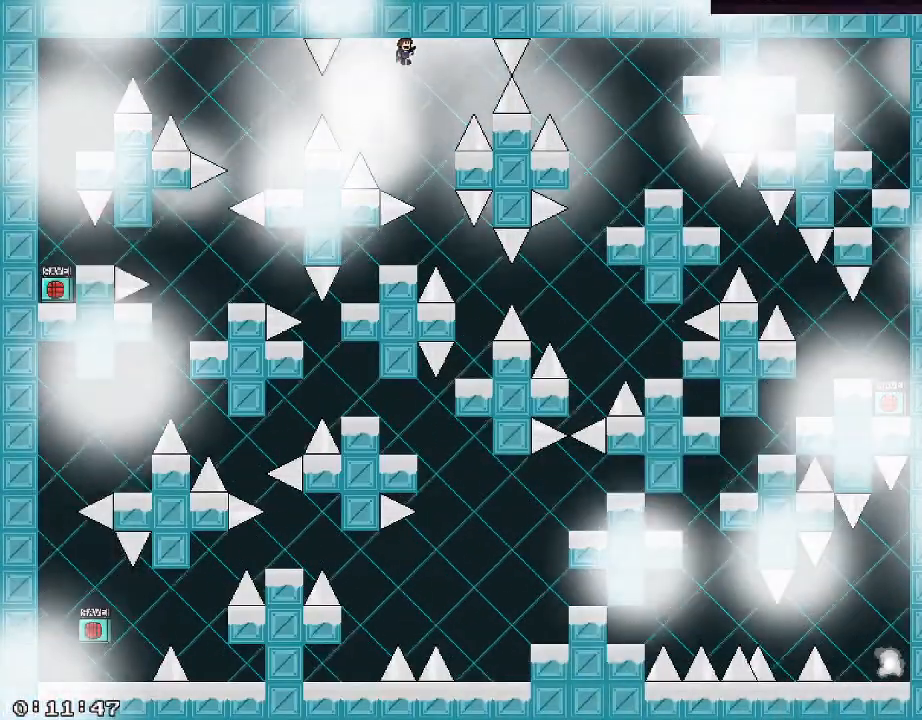
{"keys": [], "events": [[20, "shift_r", "up"], [280, "a", "down"], [280, "d", "up"], [440, "a", "up"]]}
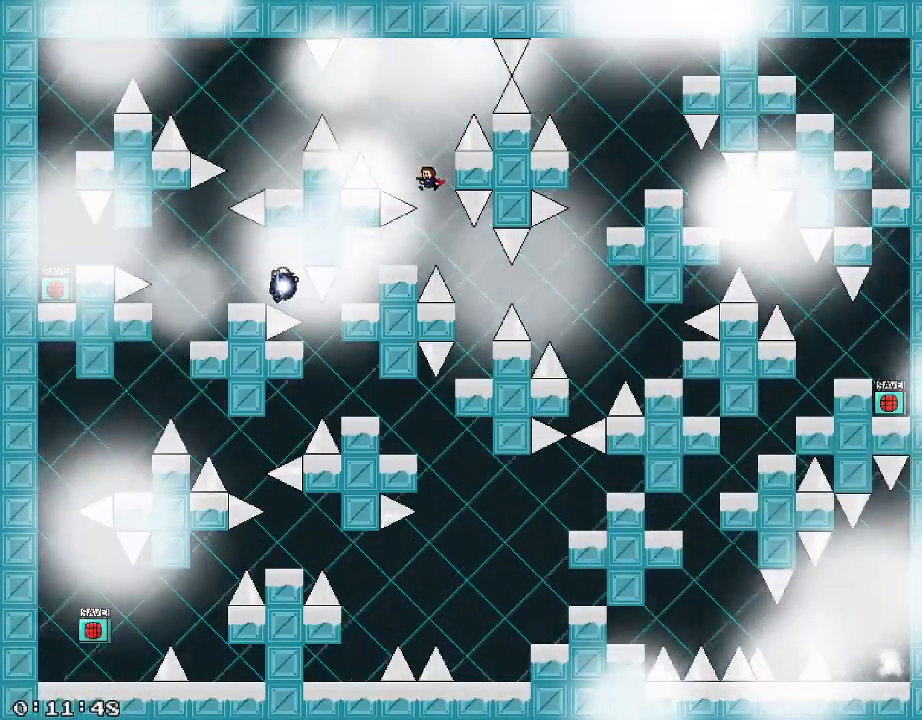
{"keys": [], "events": [[80, "a", "down"], [180, "a", "up"]]}
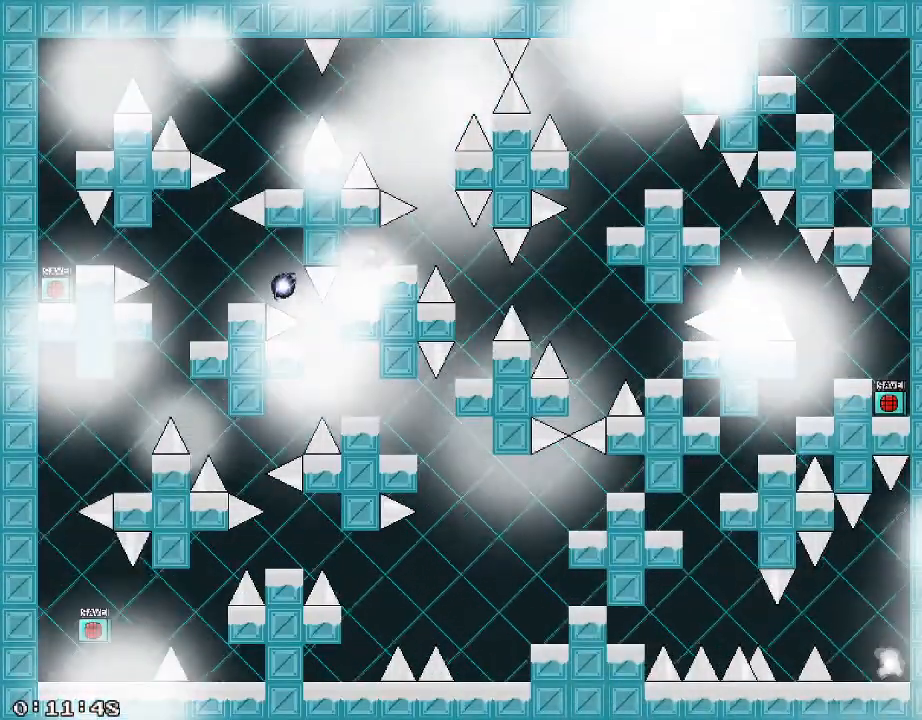
{"keys": [], "events": [[180, "d", "down"], [240, "d", "up"]]}
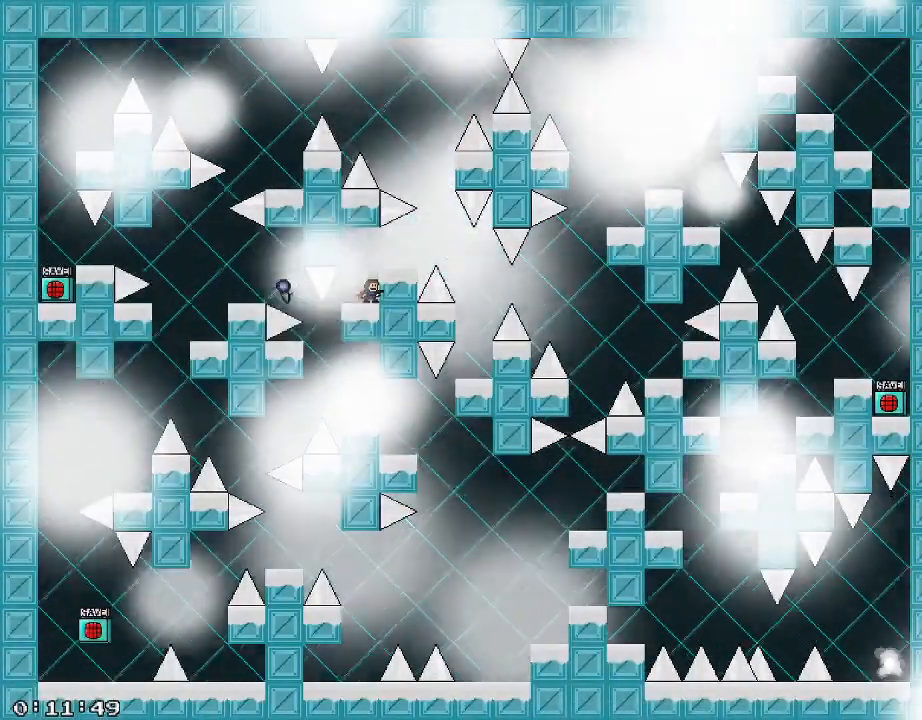
{"keys": ["d"], "events": [[380, "shift_r", "down"], [480, "shift_r", "up"], [500, "d", "down"]]}
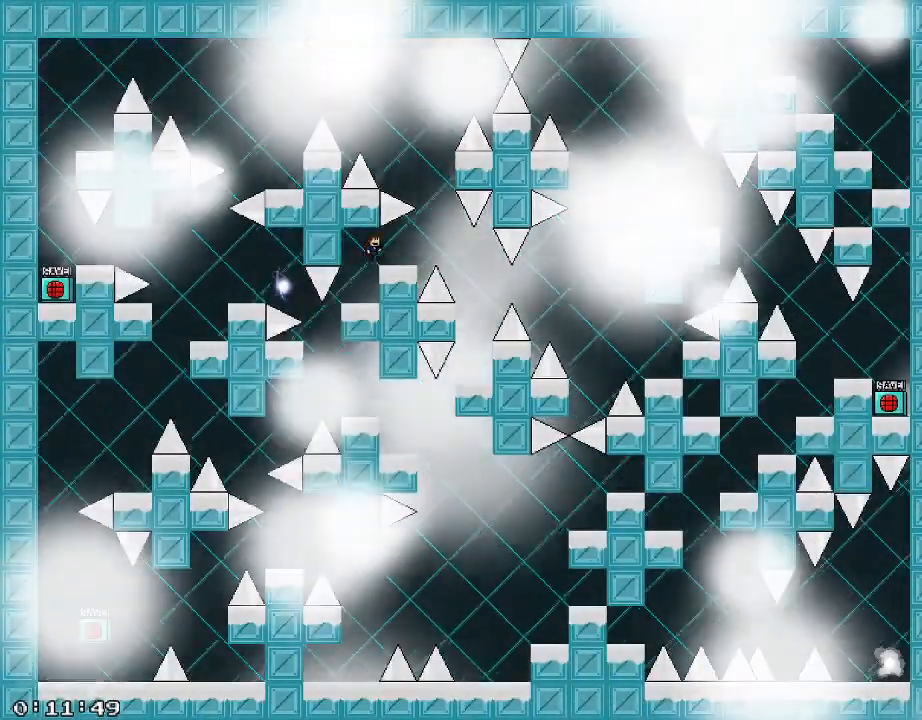
{"keys": [], "events": [[60, "d", "up"]]}
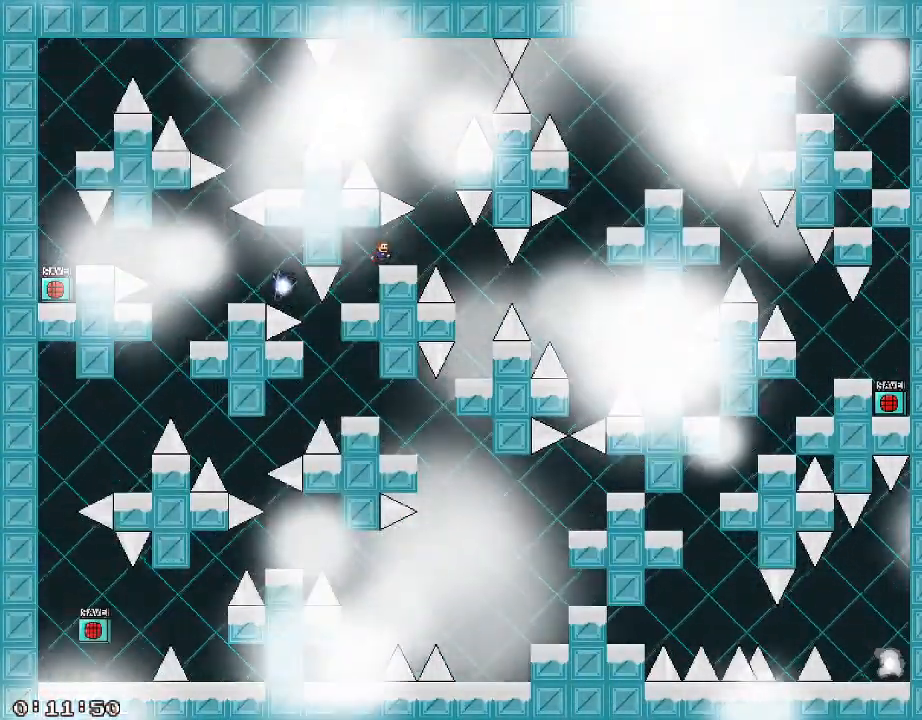
{"keys": [], "events": []}
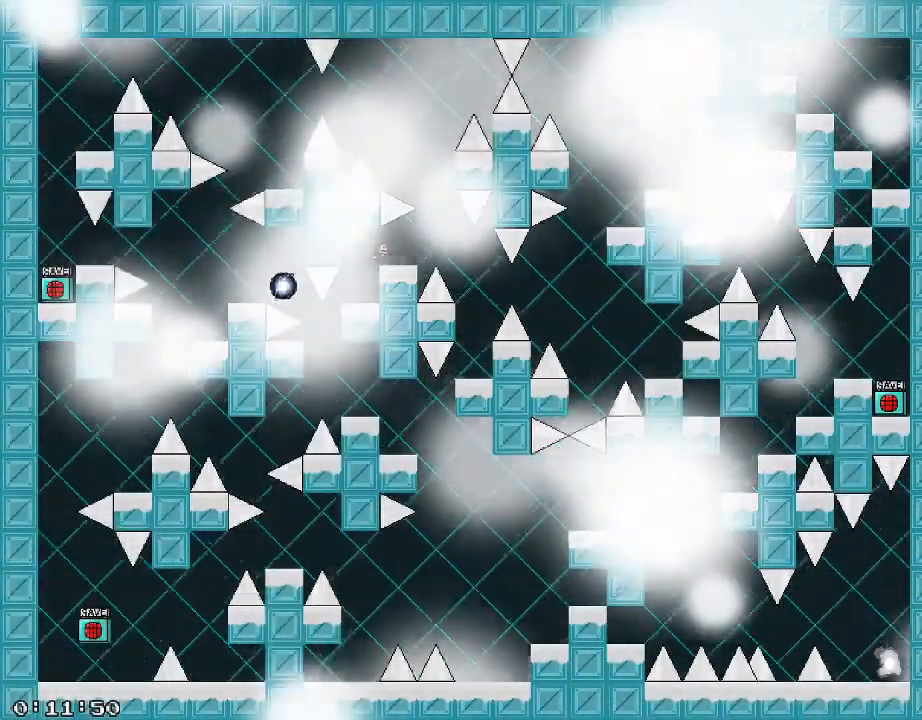
{"keys": ["d"], "events": [[40, "d", "down"], [80, "d", "up"], [260, "d", "down"]]}
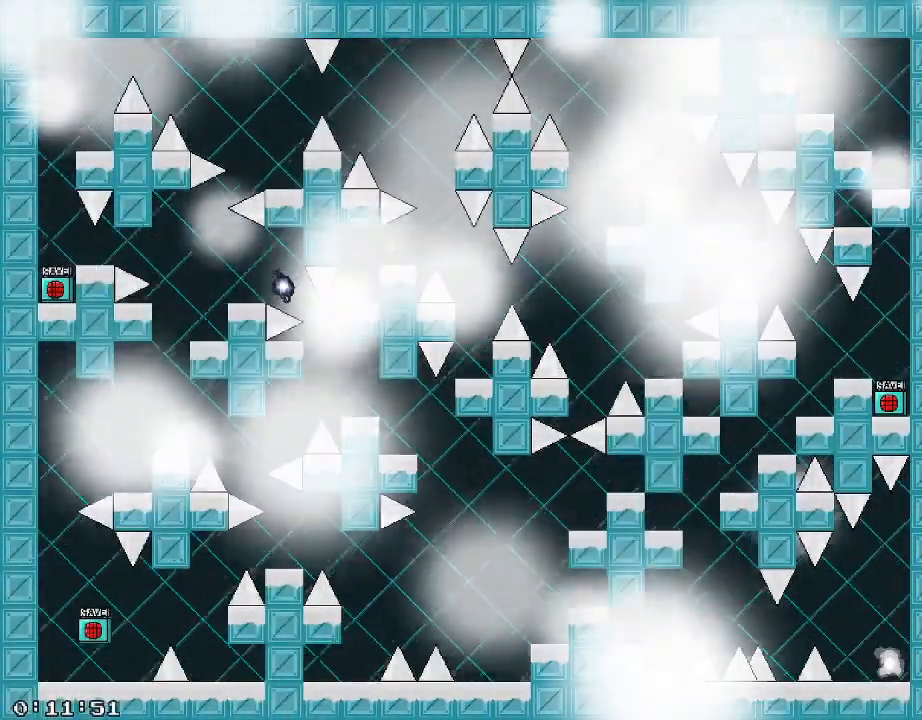
{"keys": ["d"], "events": [[20, "d", "up"], [440, "d", "down"]]}